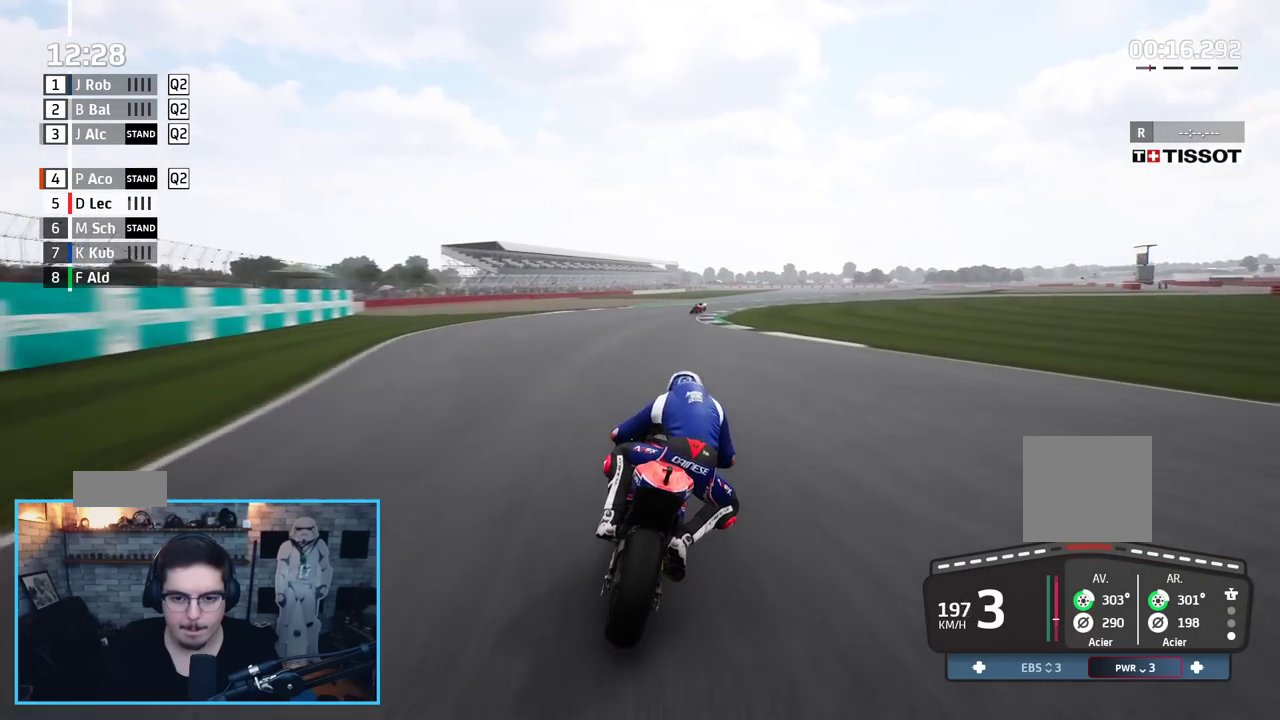
Gameplay with a controller (Xbox layout); each line is a JSON object with the inputs held at the frame after it. "events" lists button and stick changes between this image and that frame as [ms after this image, input, new state], when the widget could be followed in between.
{"buttons": ["L2", "L3"], "left_stick": "right", "right_stick": "center", "events": [[17, "L3", "down"], [33, "A", "down"], [100, "A", "up"], [150, "left_stick", "right"], [400, "A", "down"], [500, "A", "up"]]}
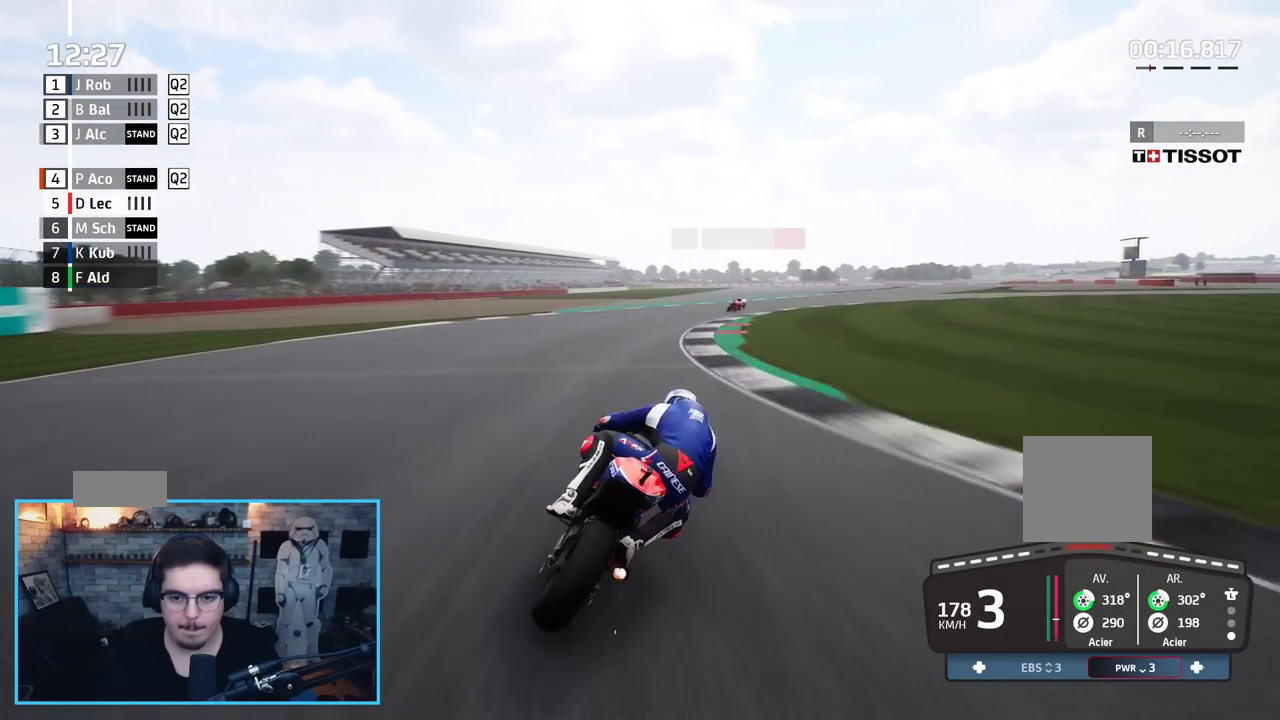
{"buttons": ["A", "L2", "L3"], "left_stick": "right", "right_stick": "center", "events": [[83, "A", "down"], [200, "A", "up"], [283, "A", "down"], [383, "A", "up"], [450, "A", "down"]]}
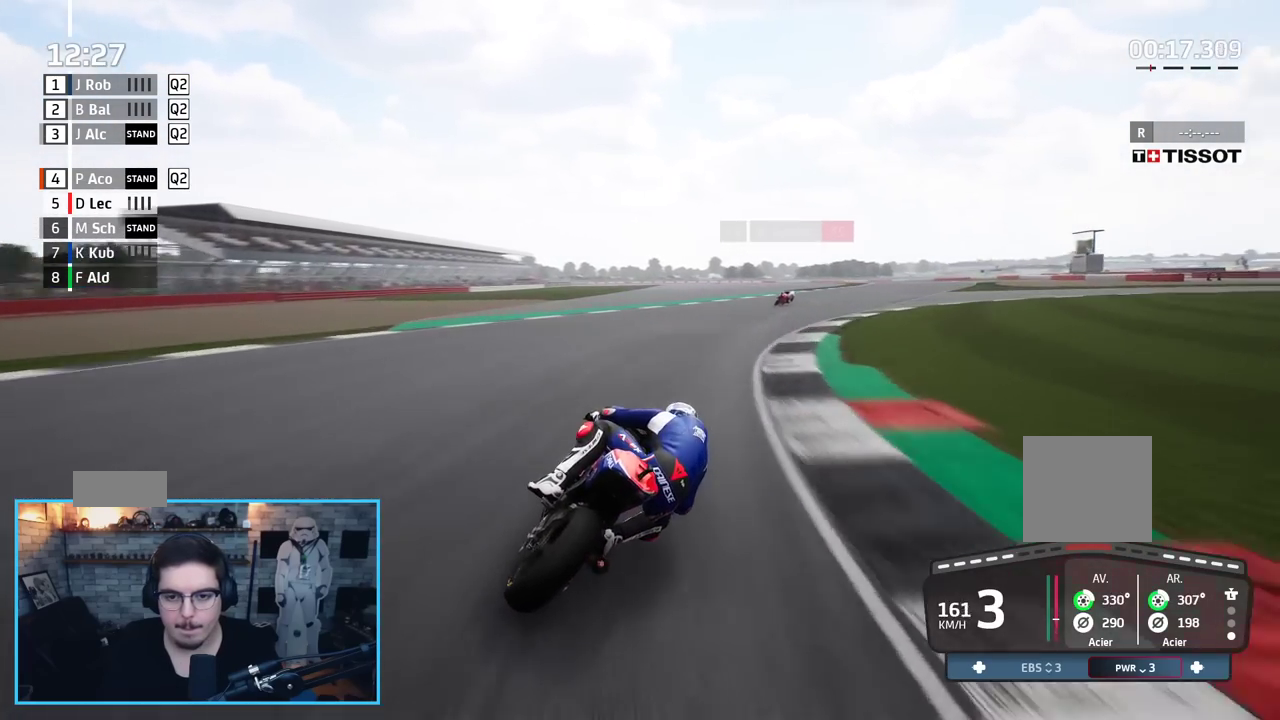
{"buttons": ["L2"], "left_stick": "right", "right_stick": "center", "events": [[50, "A", "up"], [117, "A", "down"], [233, "A", "up"], [300, "A", "down"], [417, "A", "up"], [433, "L3", "up"]]}
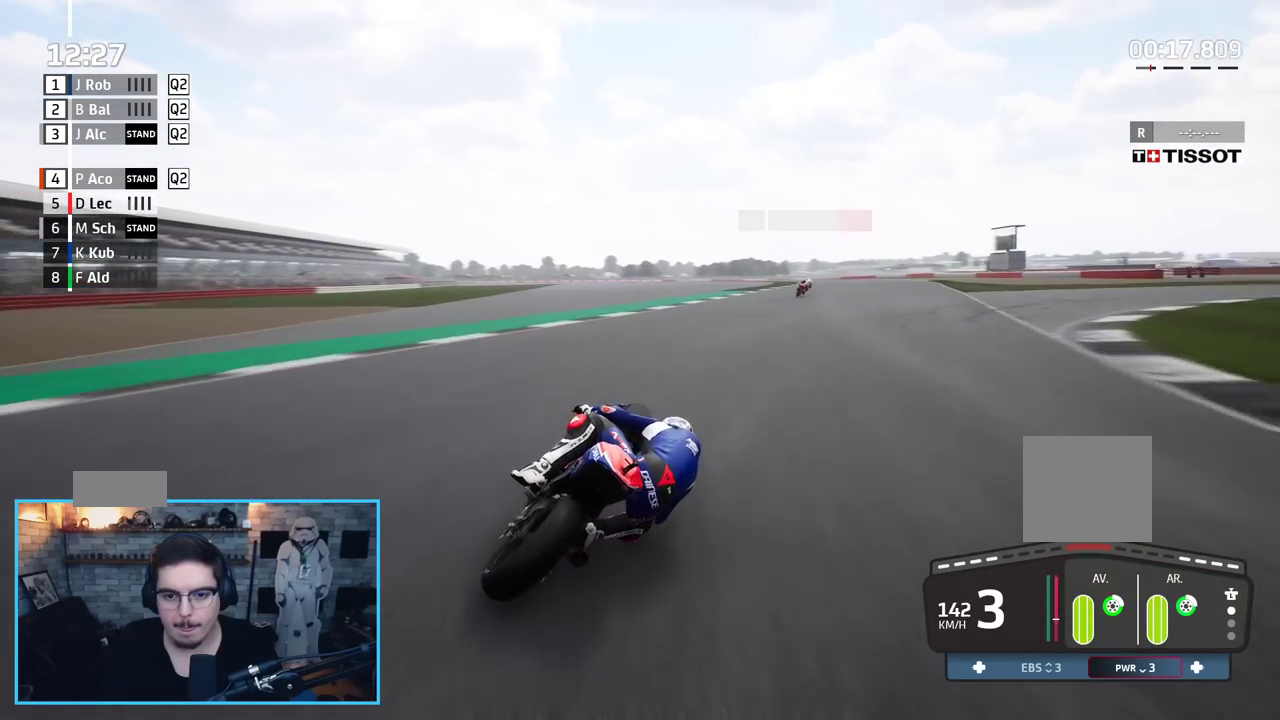
{"buttons": ["R2"], "left_stick": "right", "right_stick": "center", "events": [[200, "L2", "up"], [367, "R2", "down"]]}
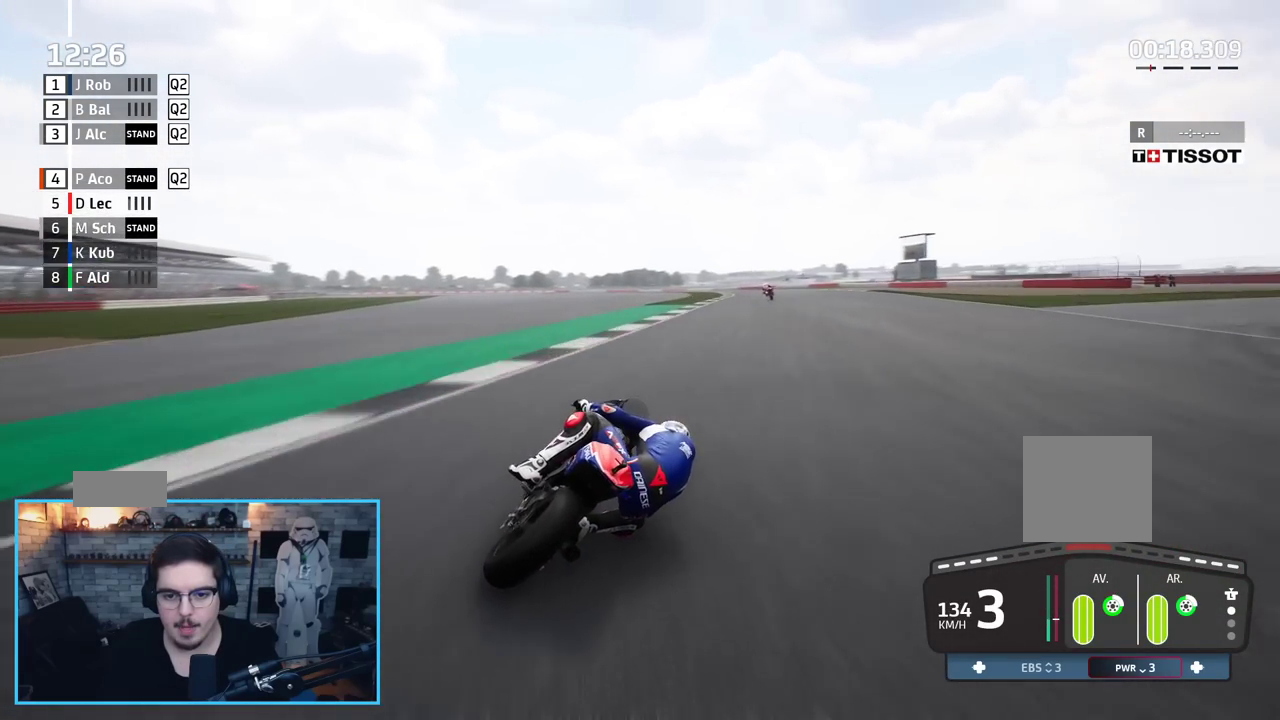
{"buttons": ["R2"], "left_stick": "up-left", "right_stick": "center", "events": [[500, "left_stick", "up-left"]]}
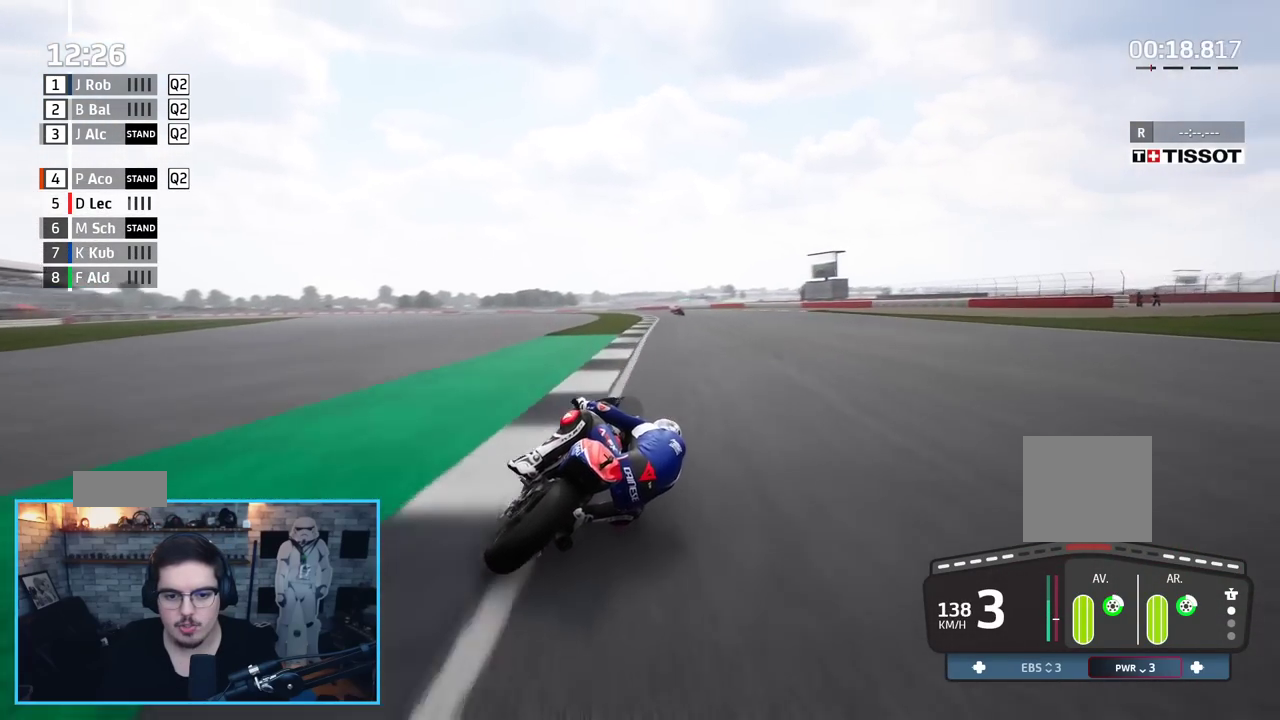
{"buttons": ["R2", "L3"], "left_stick": "up-left", "right_stick": "center", "events": [[483, "L3", "down"]]}
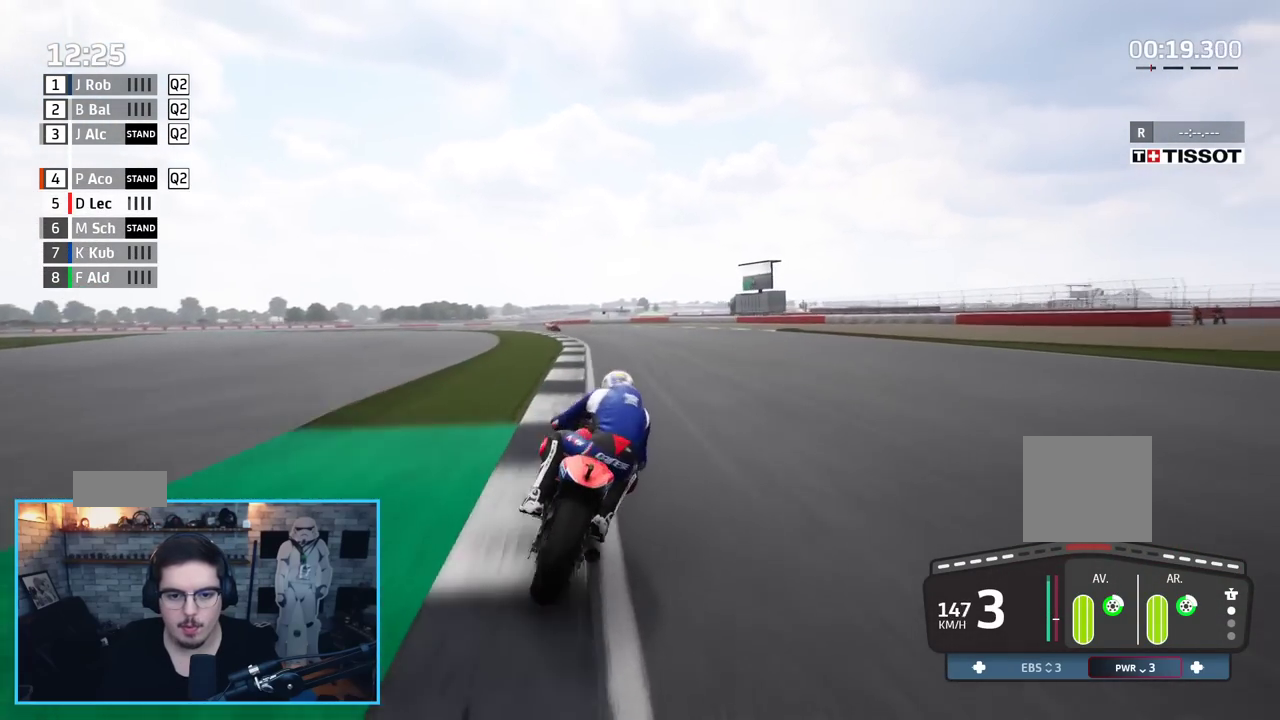
{"buttons": ["L2", "L3"], "left_stick": "left", "right_stick": "center", "events": [[83, "left_stick", "left"], [150, "R2", "up"], [400, "L2", "down"]]}
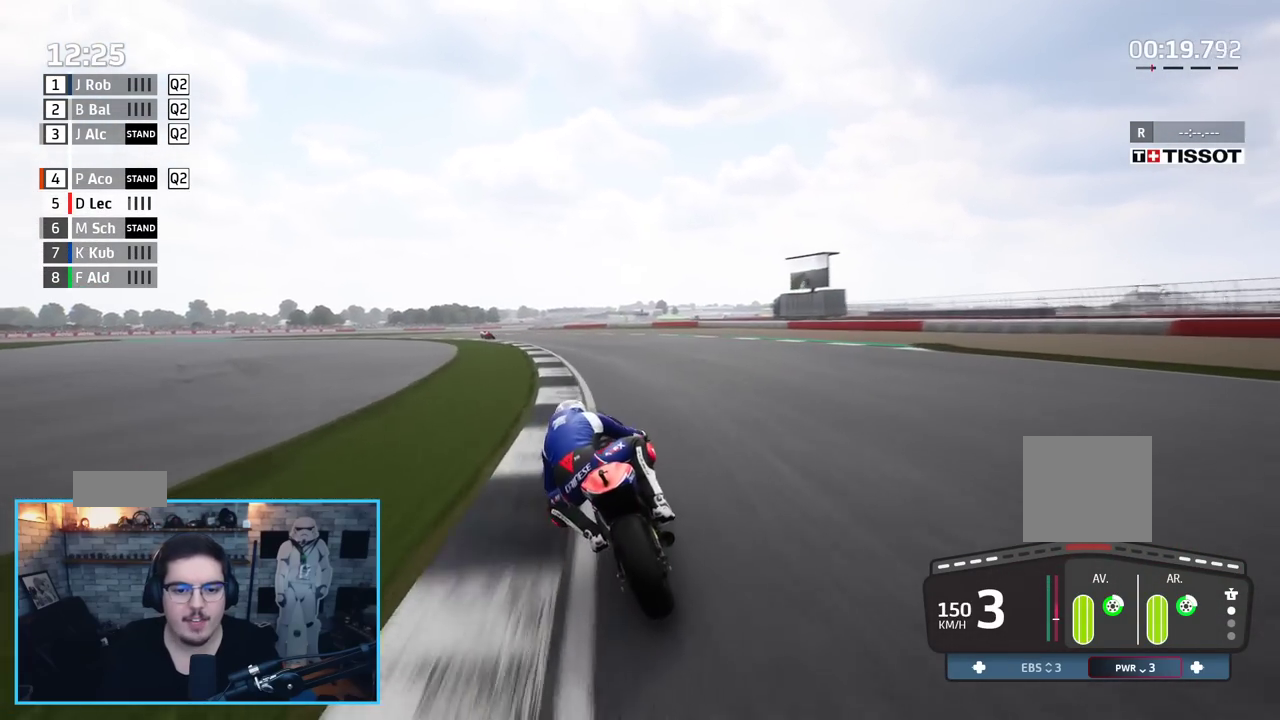
{"buttons": ["L2", "L3"], "left_stick": "left", "right_stick": "center", "events": []}
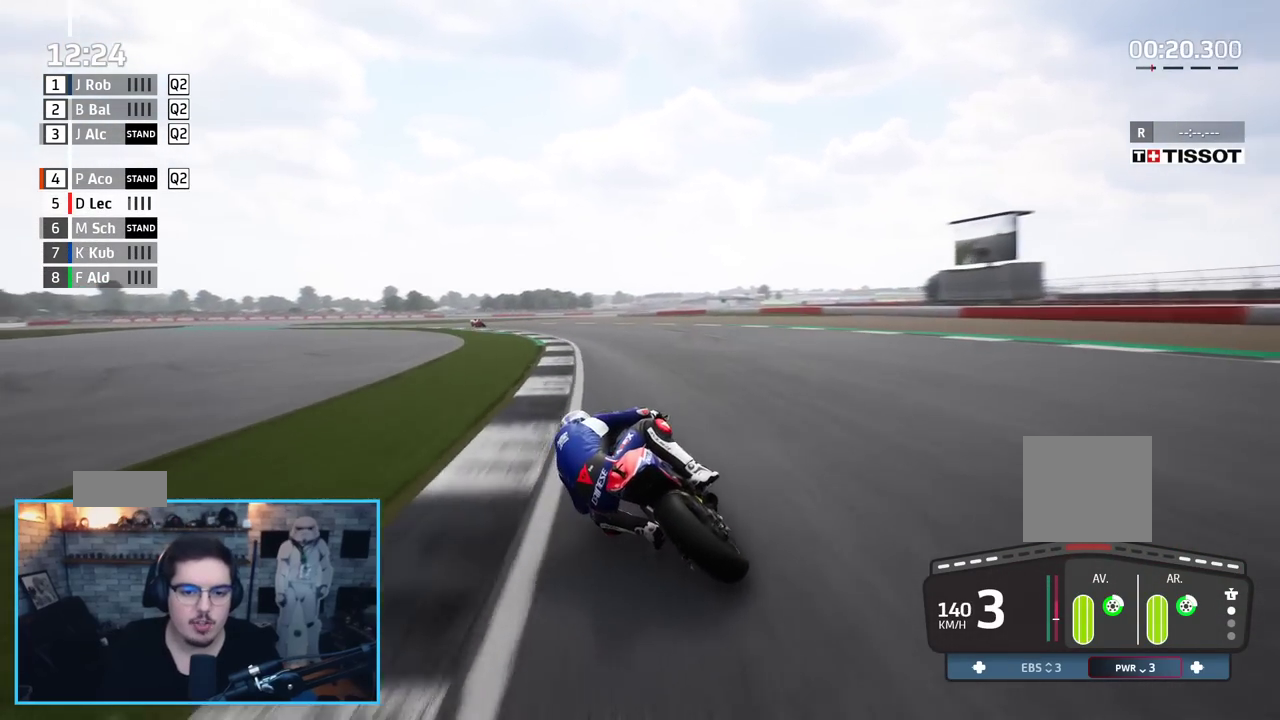
{"buttons": [], "left_stick": "left", "right_stick": "center", "events": [[83, "L2", "up"], [183, "R2", "down"], [250, "L3", "up"], [283, "R2", "up"]]}
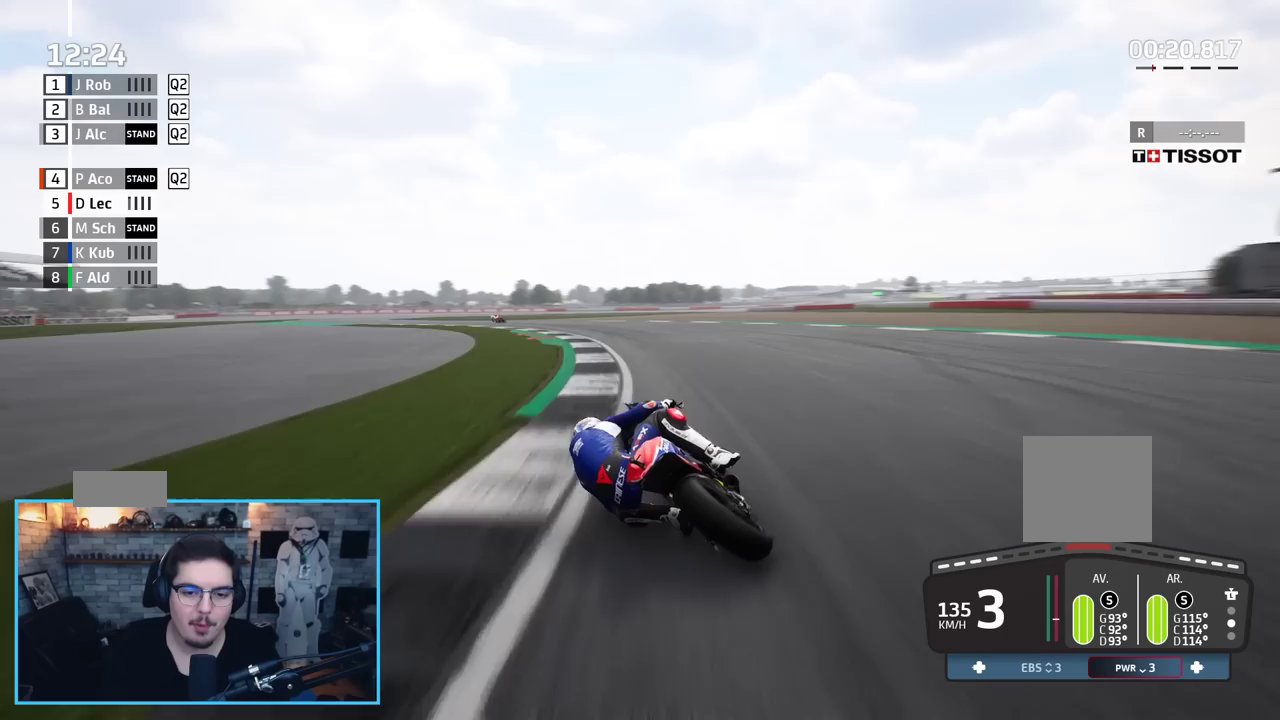
{"buttons": ["R2"], "left_stick": "left", "right_stick": "center", "events": [[17, "L2", "down"], [117, "L2", "up"], [233, "R2", "down"]]}
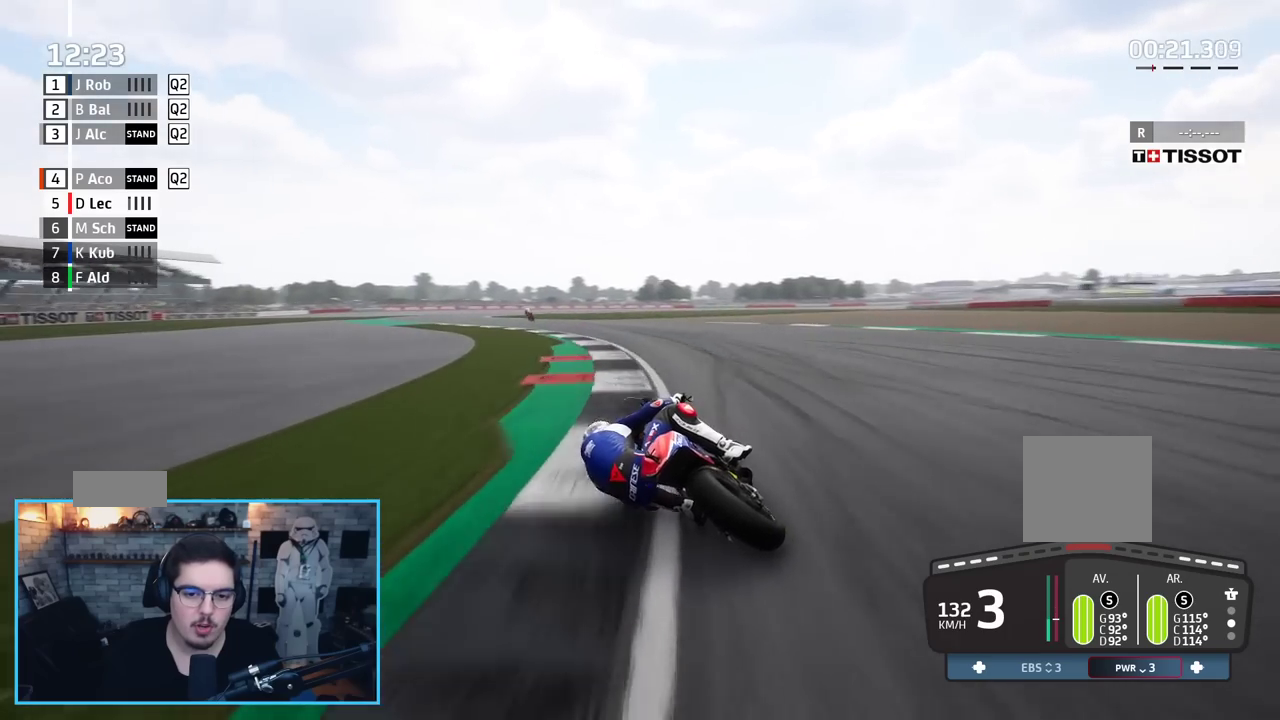
{"buttons": ["R2"], "left_stick": "up-left", "right_stick": "center", "events": [[500, "left_stick", "up-left"]]}
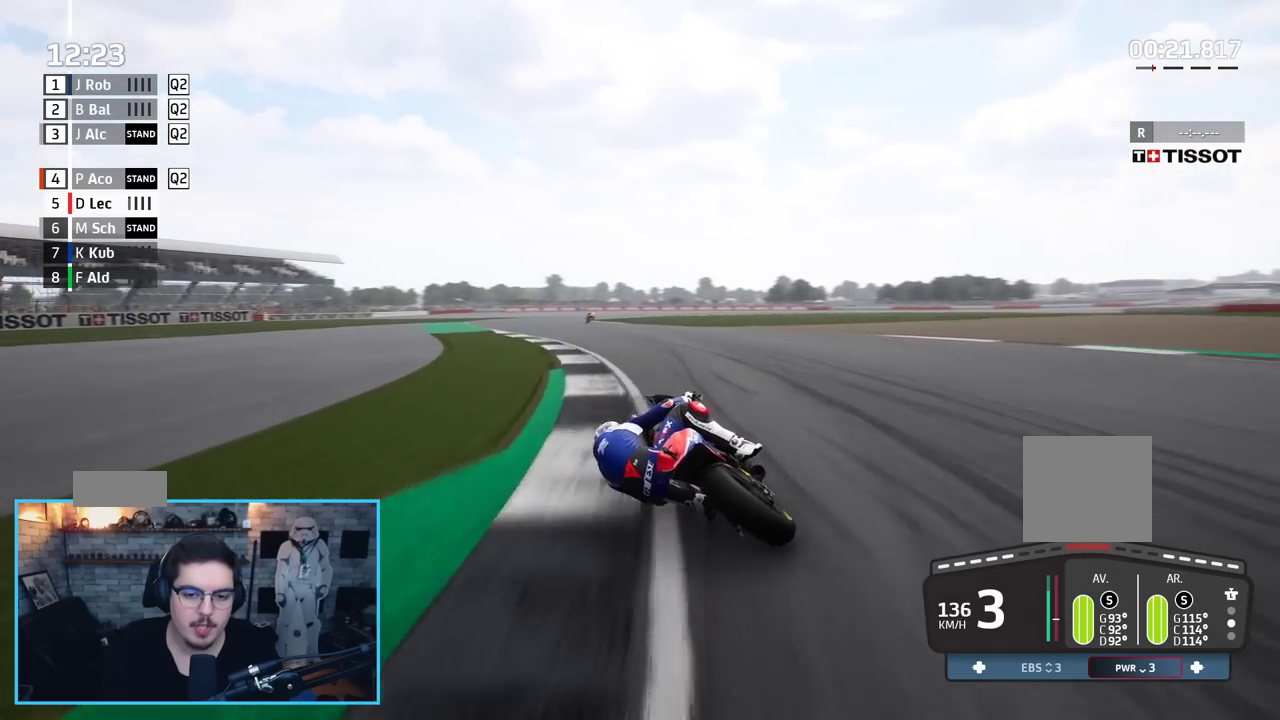
{"buttons": ["R2"], "left_stick": "up", "right_stick": "center", "events": [[200, "left_stick", "up"]]}
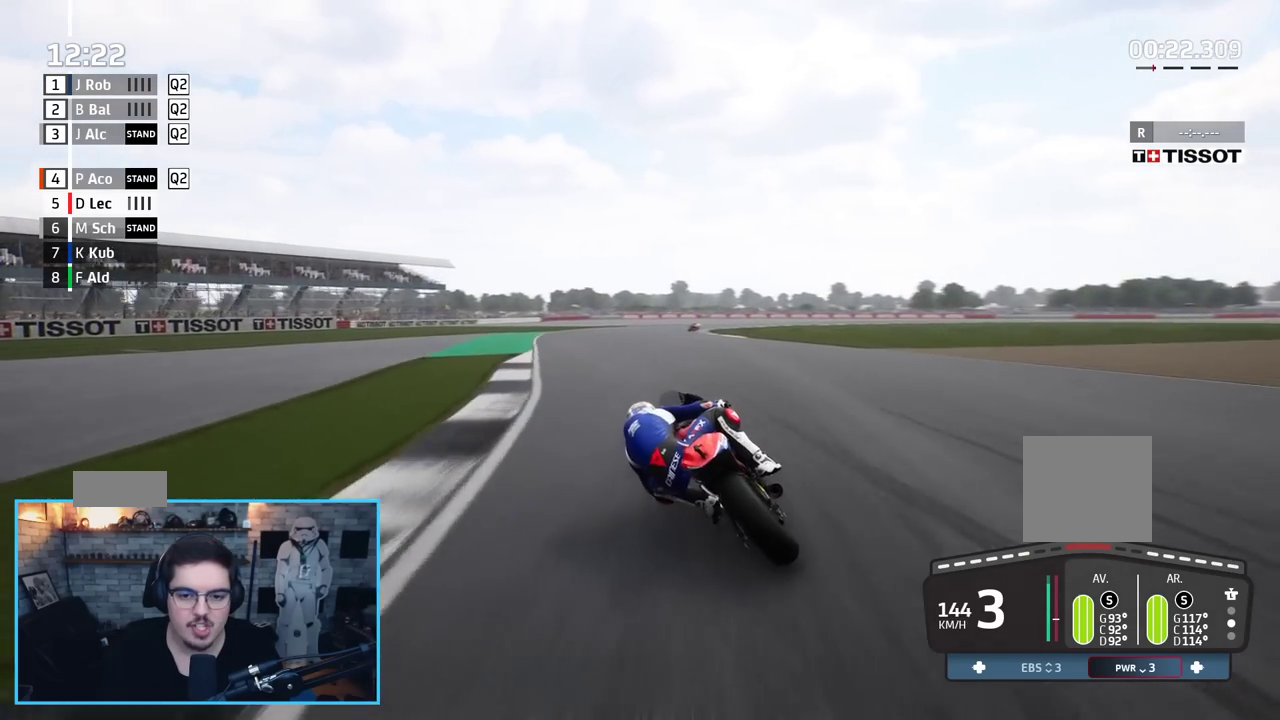
{"buttons": ["R2"], "left_stick": "up-right", "right_stick": "center", "events": [[83, "left_stick", "up-right"]]}
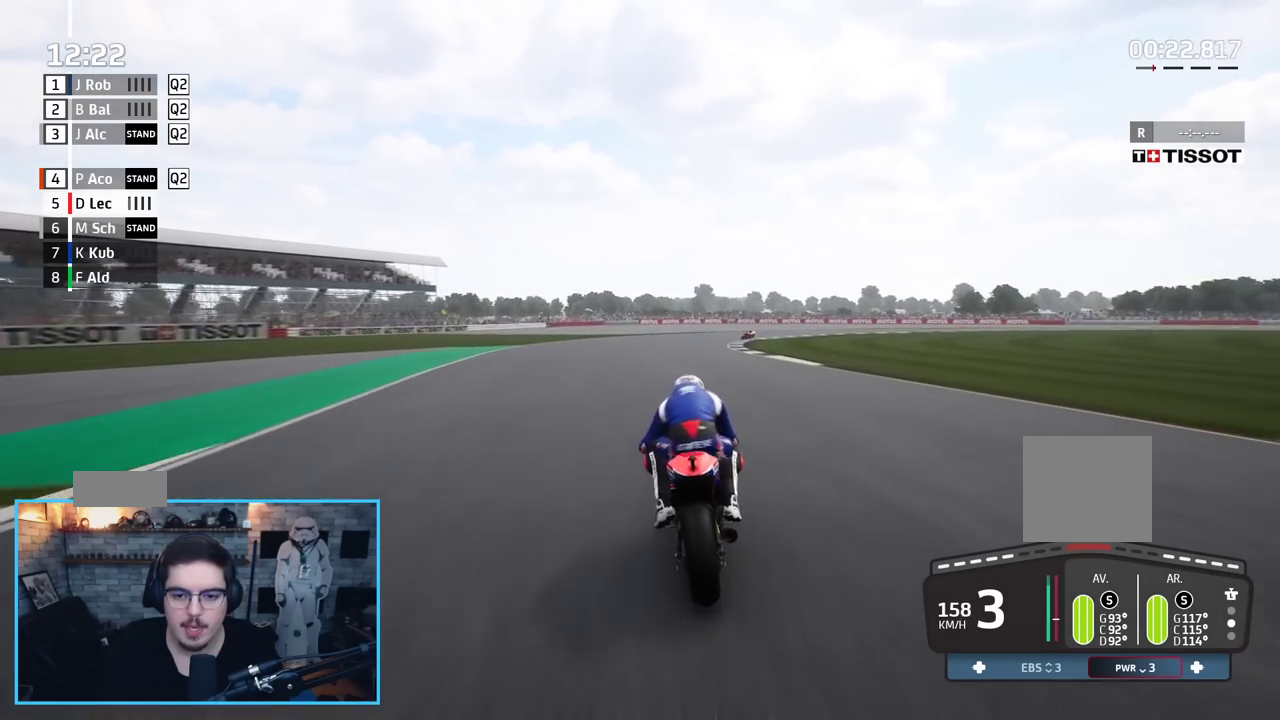
{"buttons": ["A", "L2"], "left_stick": "up-right", "right_stick": "center", "events": [[133, "R2", "up"], [217, "L2", "down"], [233, "A", "down"], [333, "A", "up"], [383, "L2", "up"], [467, "L2", "down"], [483, "A", "down"]]}
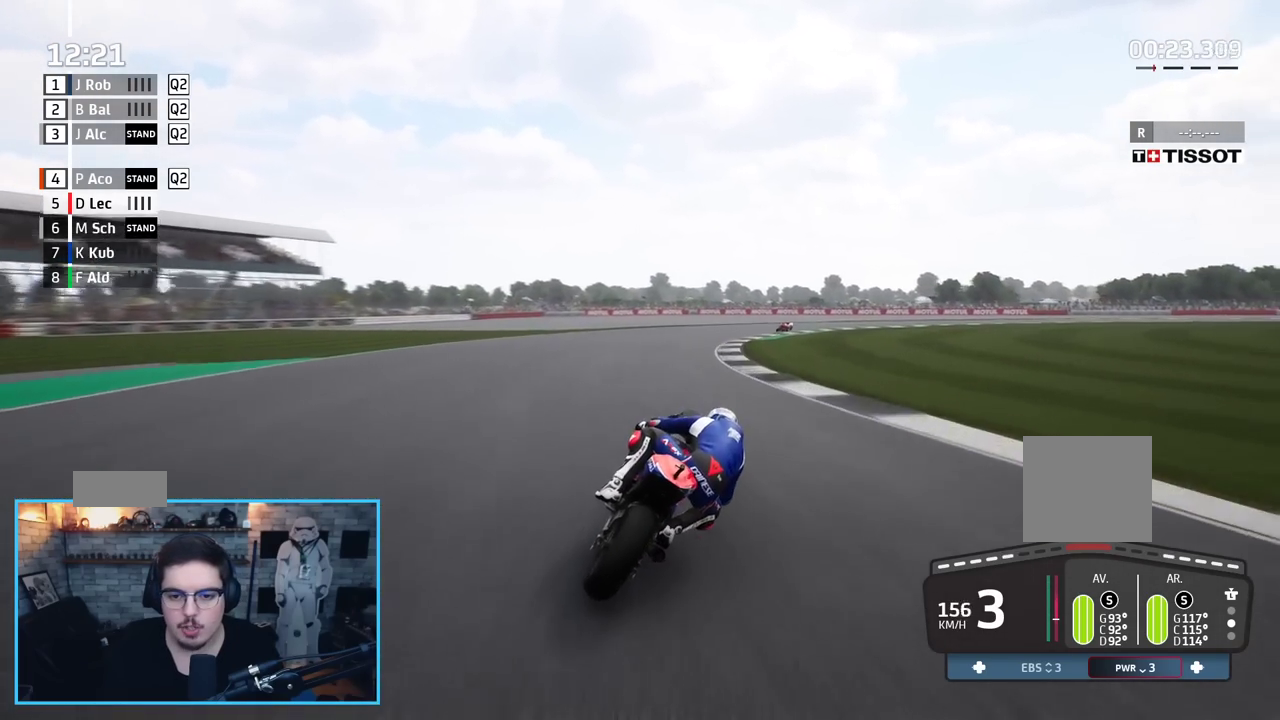
{"buttons": ["L2"], "left_stick": "up-right", "right_stick": "center", "events": [[117, "A", "up"], [183, "A", "down"], [317, "A", "up"], [367, "A", "down"], [500, "A", "up"]]}
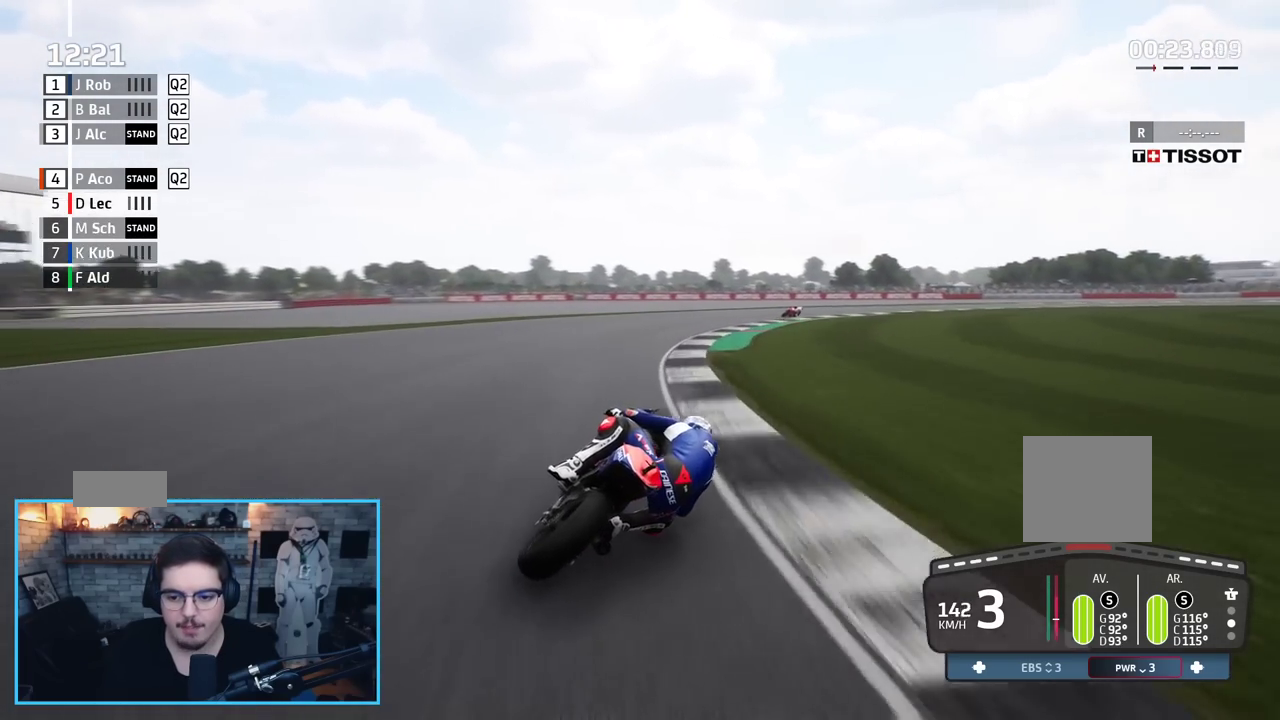
{"buttons": ["A", "L2"], "left_stick": "up-right", "right_stick": "center", "events": [[67, "A", "down"], [167, "A", "up"], [200, "A", "down"], [217, "X", "down"], [350, "X", "up"], [367, "A", "up"], [417, "A", "down"]]}
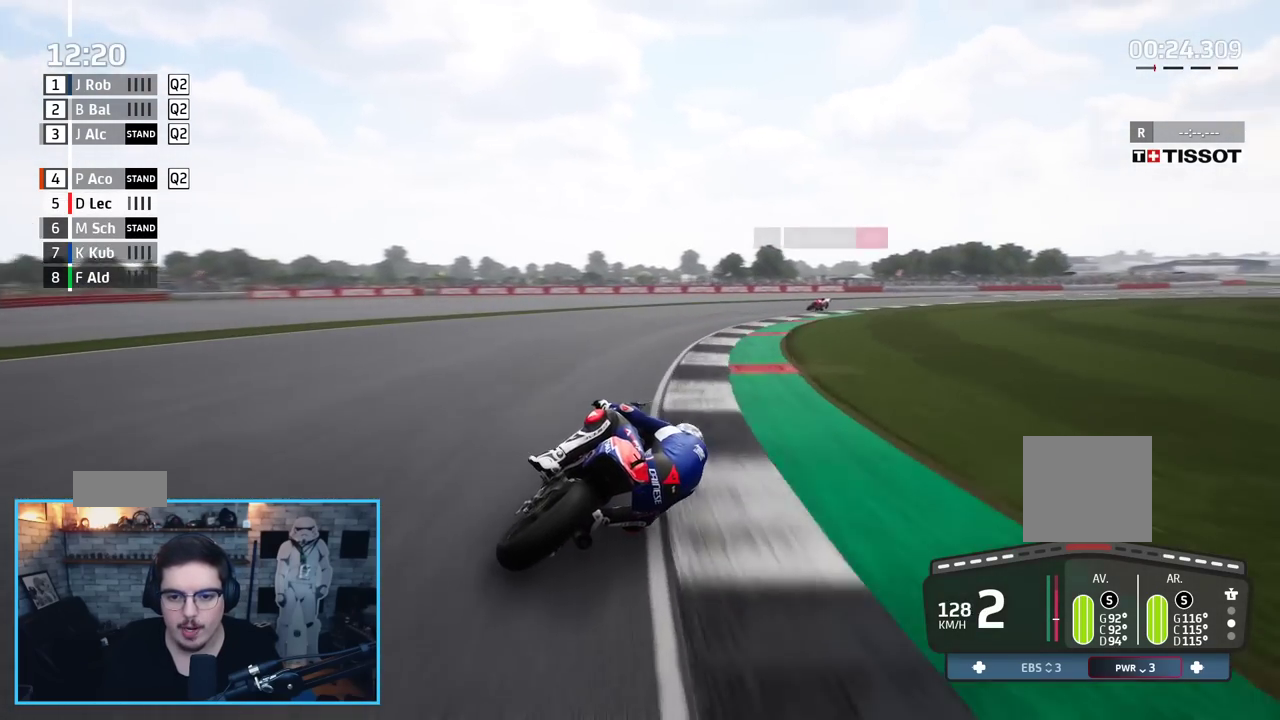
{"buttons": ["A", "L2"], "left_stick": "up-right", "right_stick": "center", "events": [[33, "A", "up"], [83, "A", "down"], [233, "A", "up"], [267, "A", "down"], [400, "A", "up"], [467, "A", "down"]]}
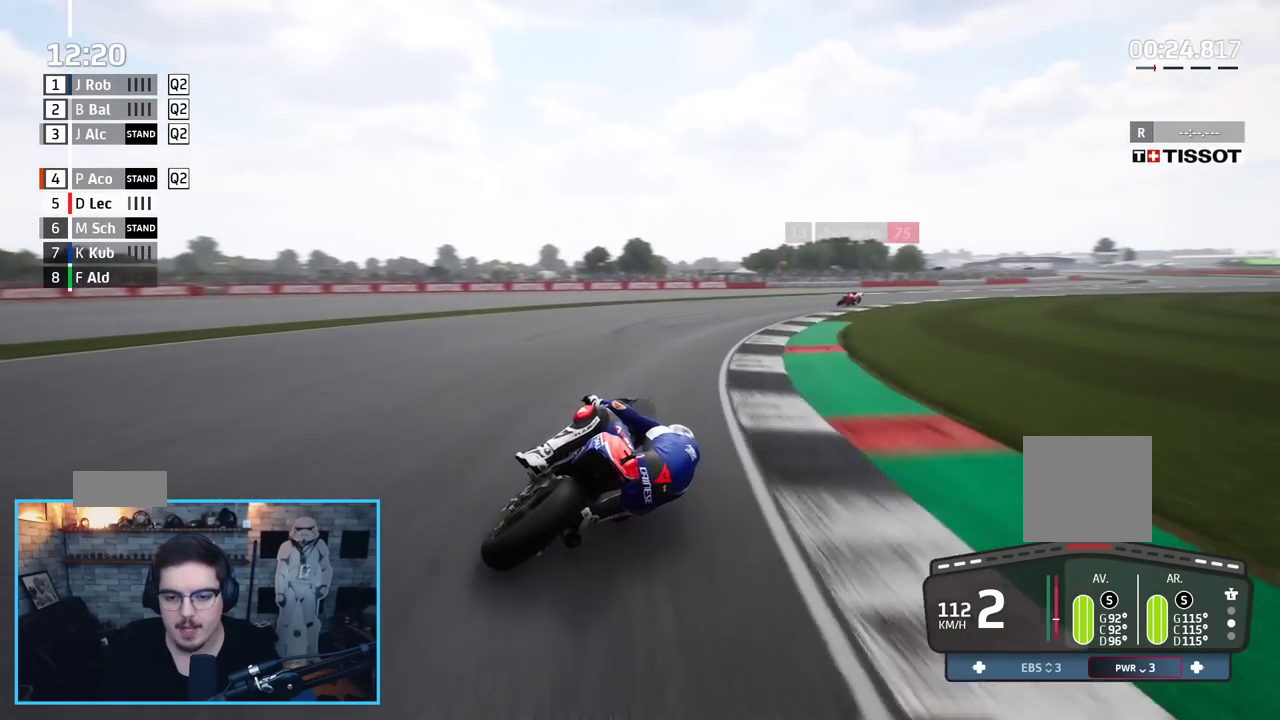
{"buttons": ["L2"], "left_stick": "up-right", "right_stick": "center", "events": [[50, "A", "up"], [100, "A", "down"], [217, "A", "up"]]}
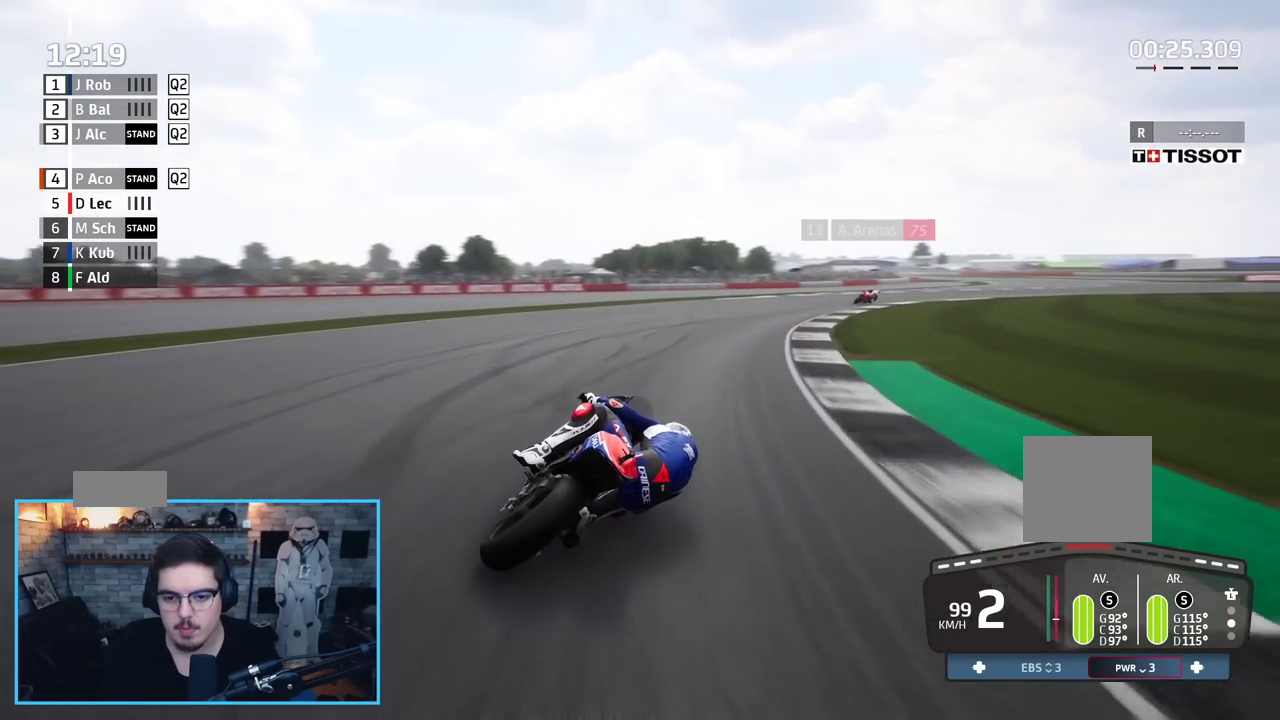
{"buttons": ["R2"], "left_stick": "up-right", "right_stick": "center", "events": [[117, "L2", "up"], [267, "R2", "down"]]}
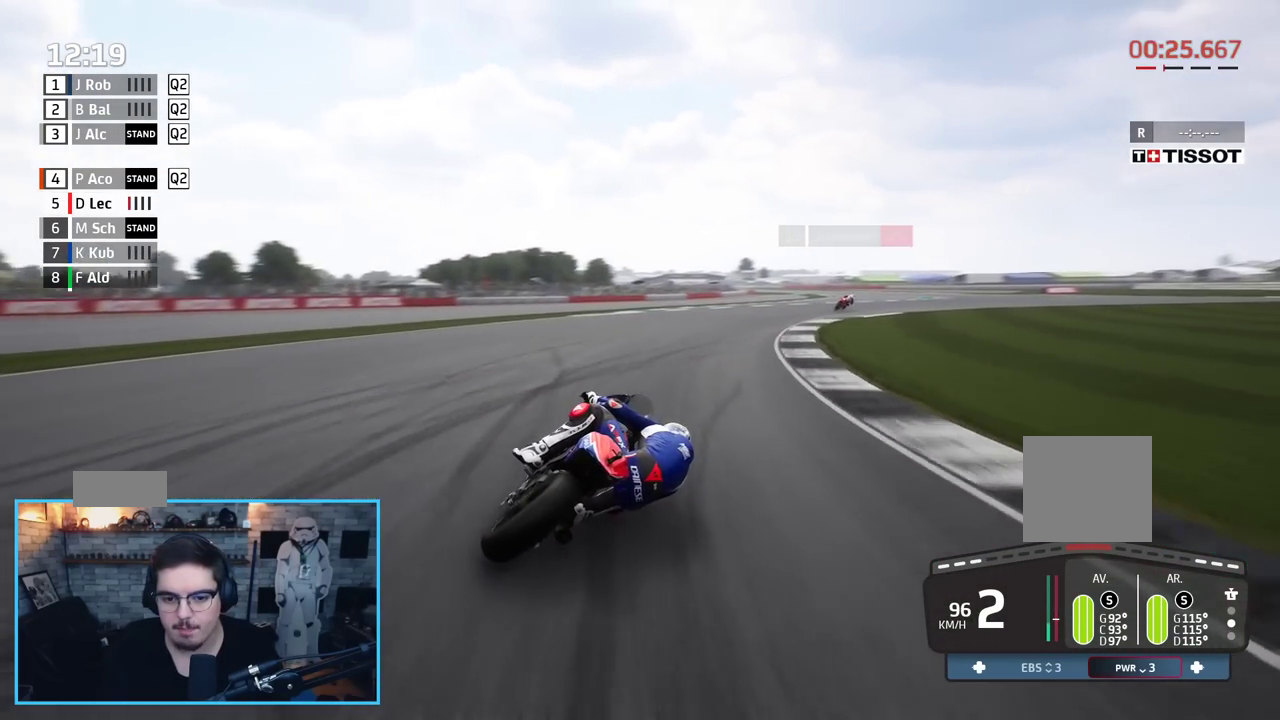
{"buttons": ["R2"], "left_stick": "up-right", "right_stick": "center", "events": []}
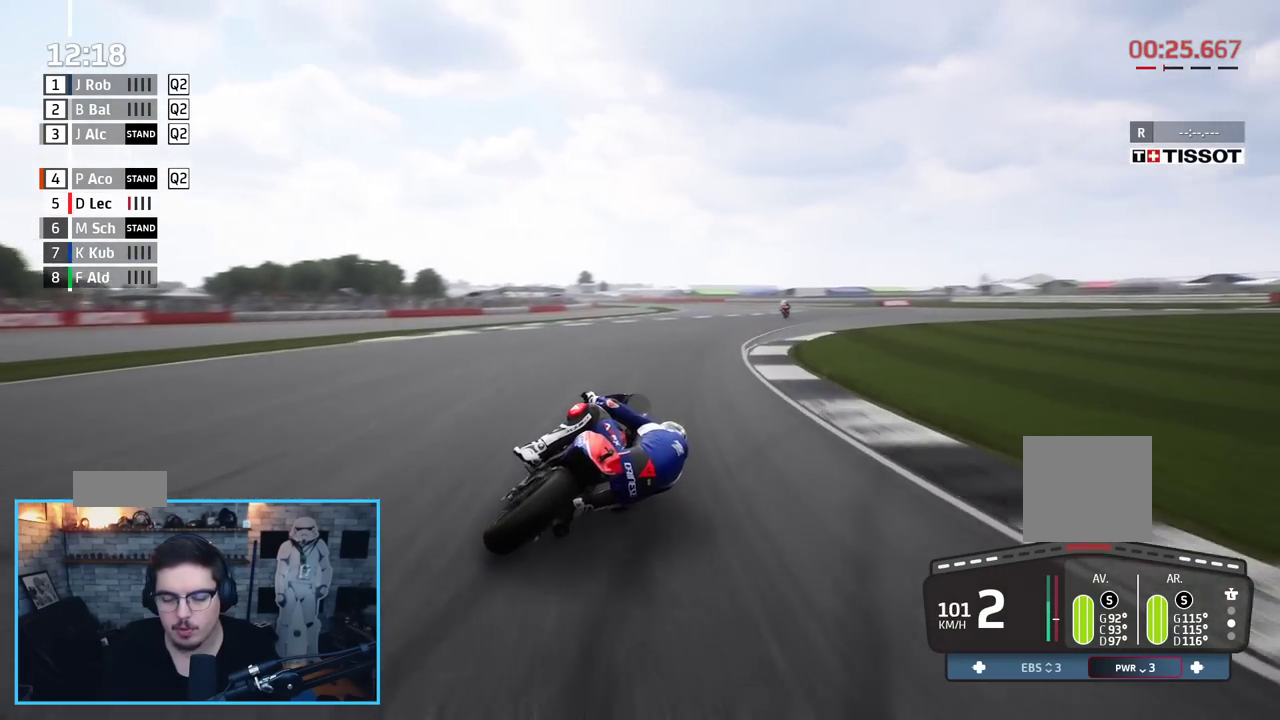
{"buttons": ["R2"], "left_stick": "up-right", "right_stick": "center", "events": []}
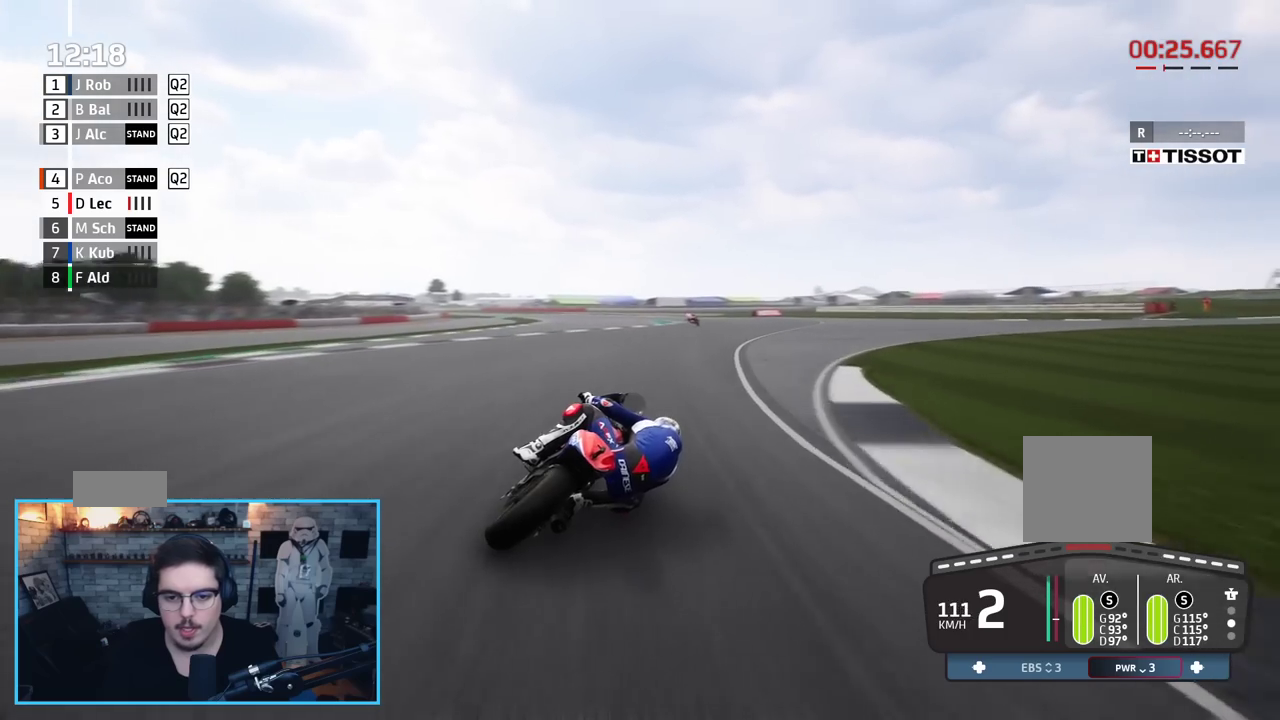
{"buttons": ["R2"], "left_stick": "up-left", "right_stick": "center", "events": [[233, "left_stick", "up-left"]]}
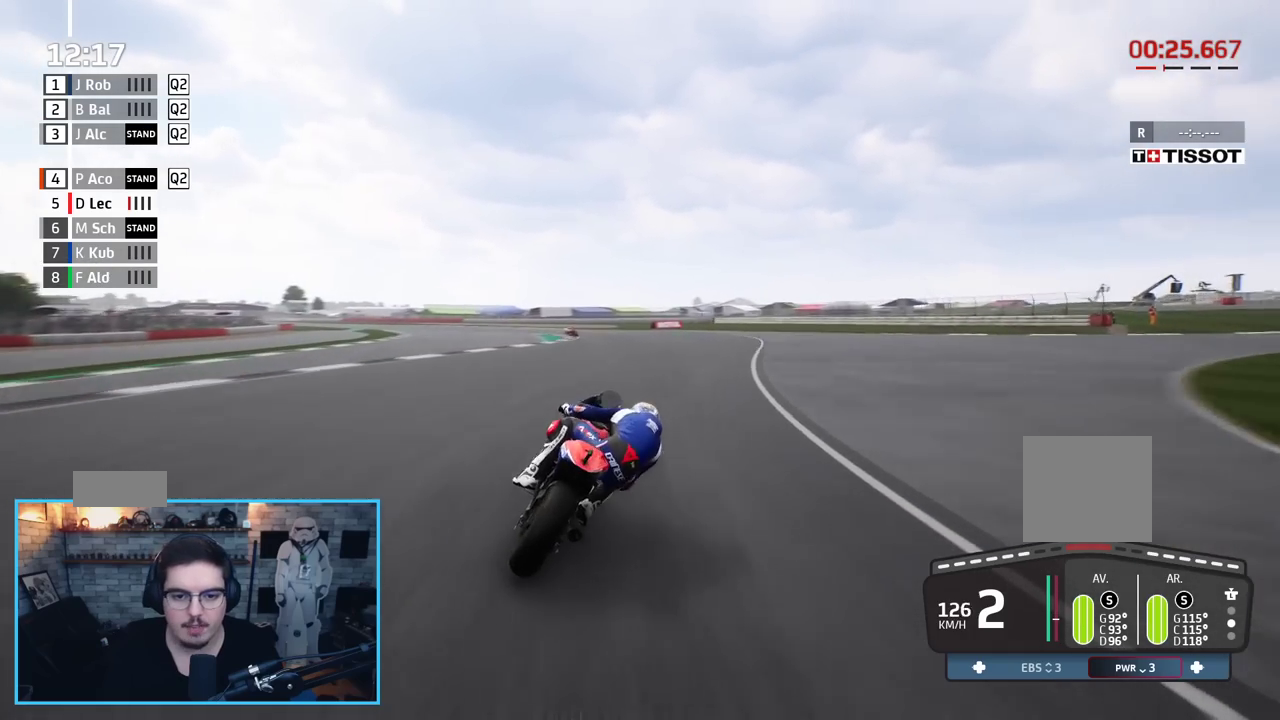
{"buttons": ["R2", "L3"], "left_stick": "left", "right_stick": "center", "events": [[83, "L3", "down"], [217, "left_stick", "left"]]}
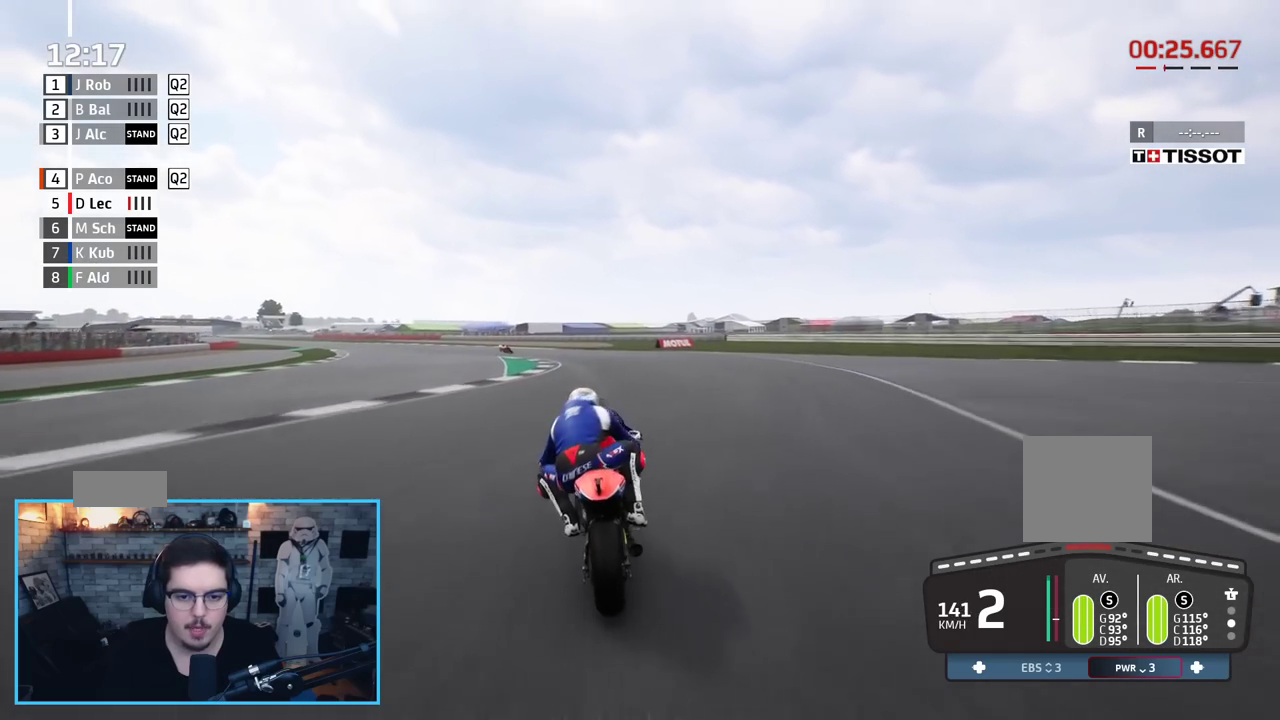
{"buttons": ["L3"], "left_stick": "left", "right_stick": "center", "events": [[117, "R2", "up"]]}
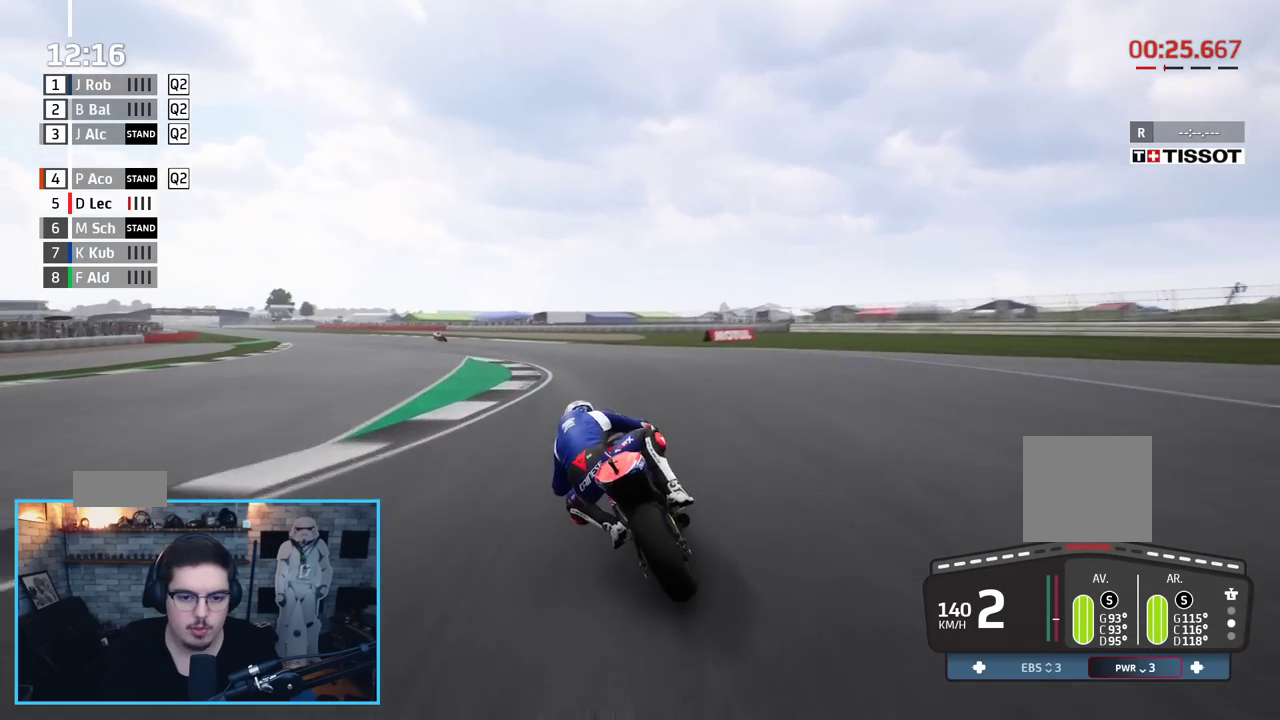
{"buttons": ["R2", "L3"], "left_stick": "left", "right_stick": "center", "events": [[450, "R2", "down"]]}
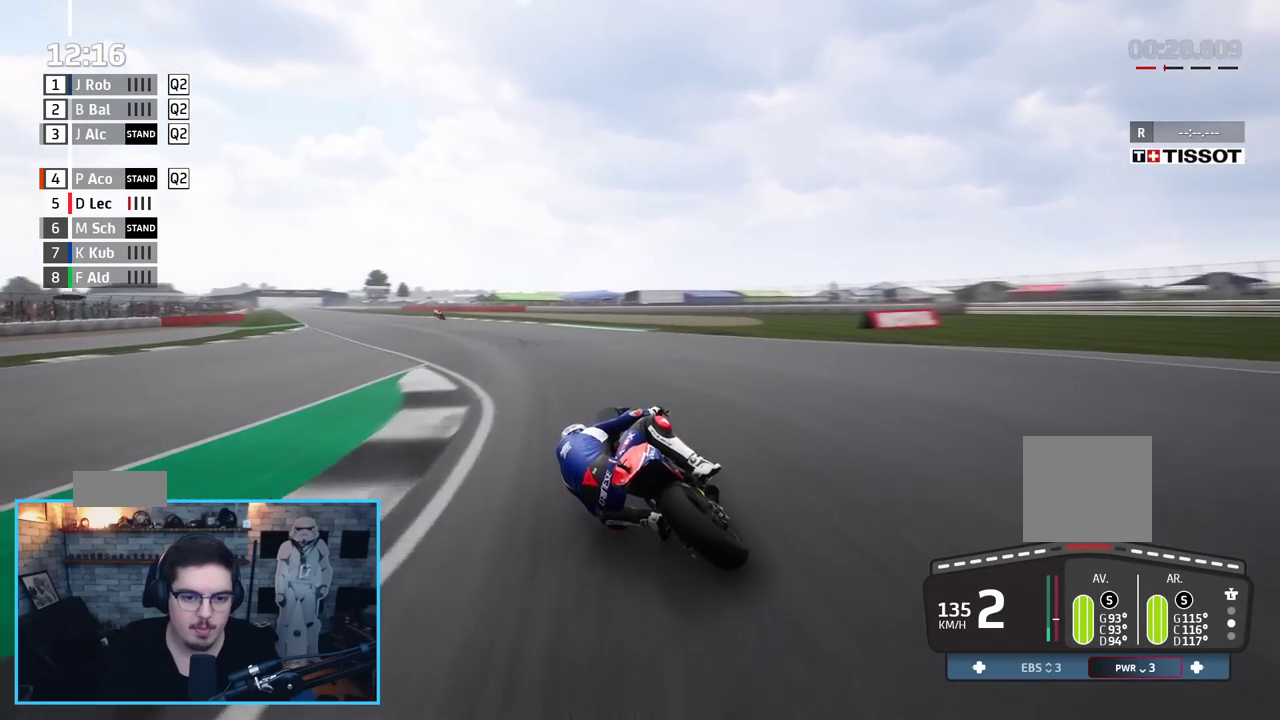
{"buttons": ["R2"], "left_stick": "up-left", "right_stick": "center", "events": [[117, "L3", "up"], [433, "left_stick", "up-left"]]}
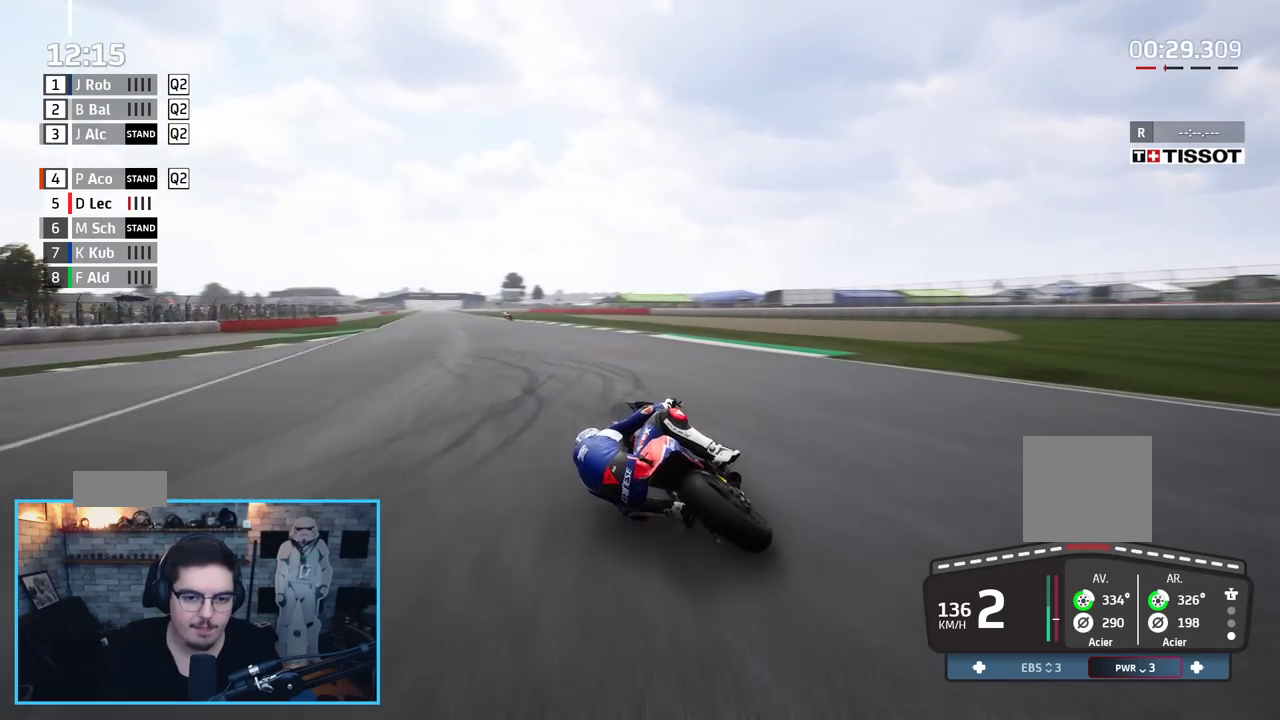
{"buttons": ["R2"], "left_stick": "up-left", "right_stick": "center", "events": [[67, "B", "down"], [183, "B", "up"]]}
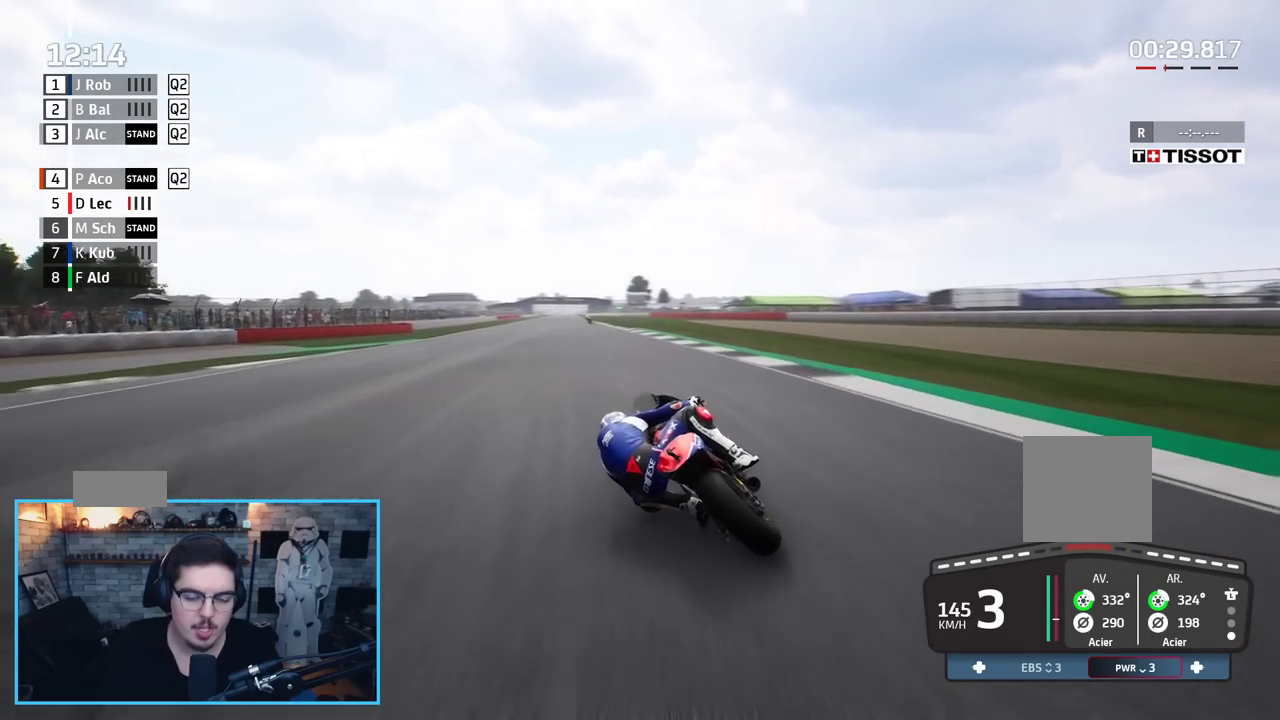
{"buttons": ["R2"], "left_stick": "up-left", "right_stick": "center", "events": []}
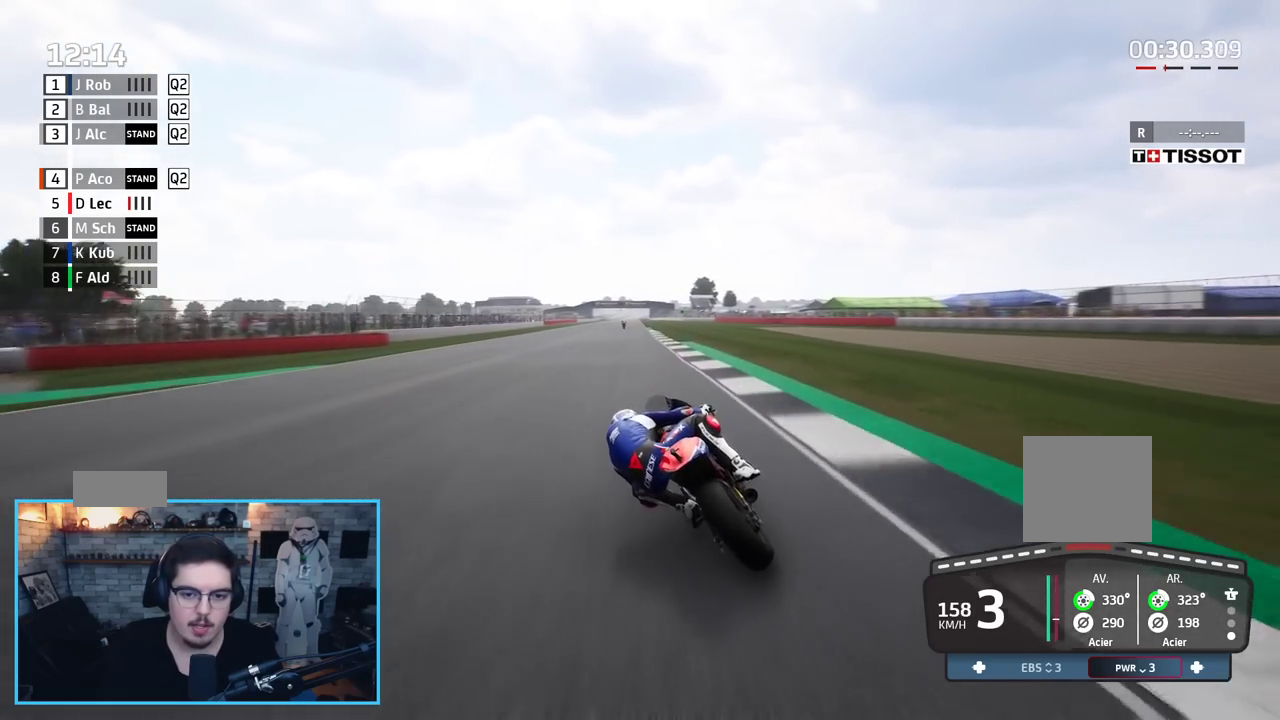
{"buttons": ["R2", "R3"], "left_stick": "up", "right_stick": "center", "events": [[17, "left_stick", "up"], [217, "R3", "down"]]}
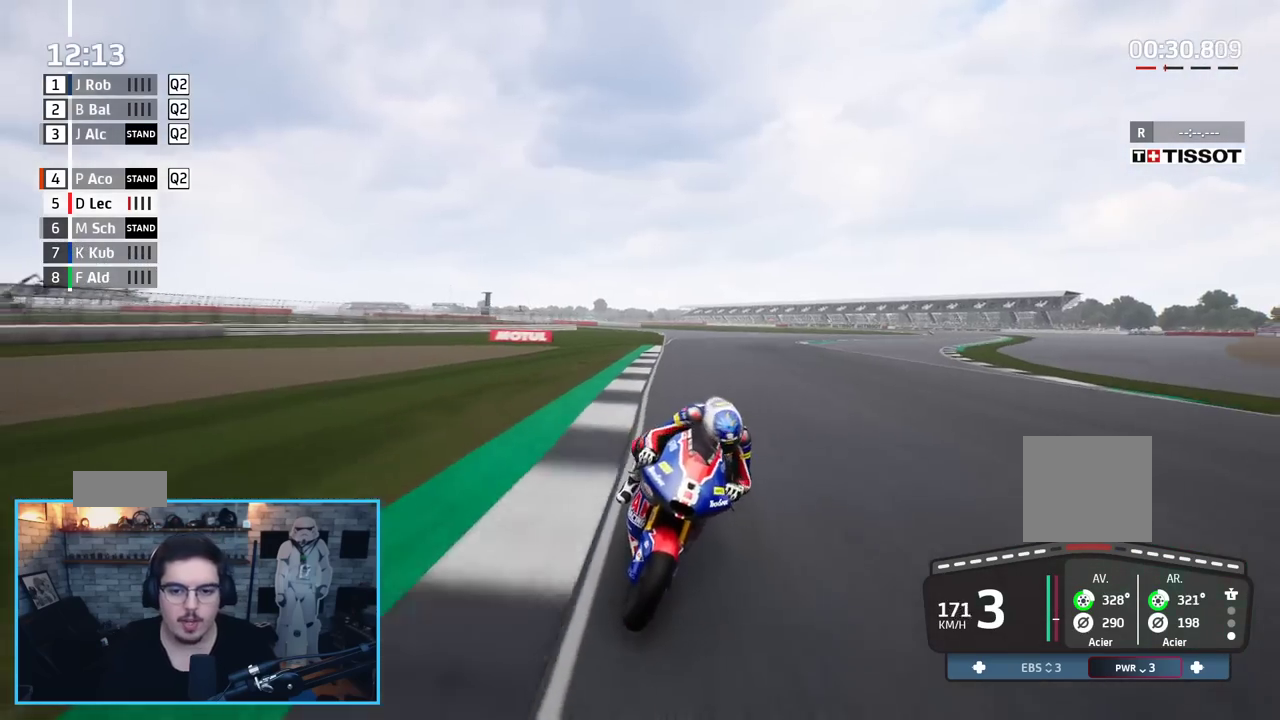
{"buttons": ["R2"], "left_stick": "center", "right_stick": "center", "events": [[17, "R3", "up"], [183, "left_stick", "center"]]}